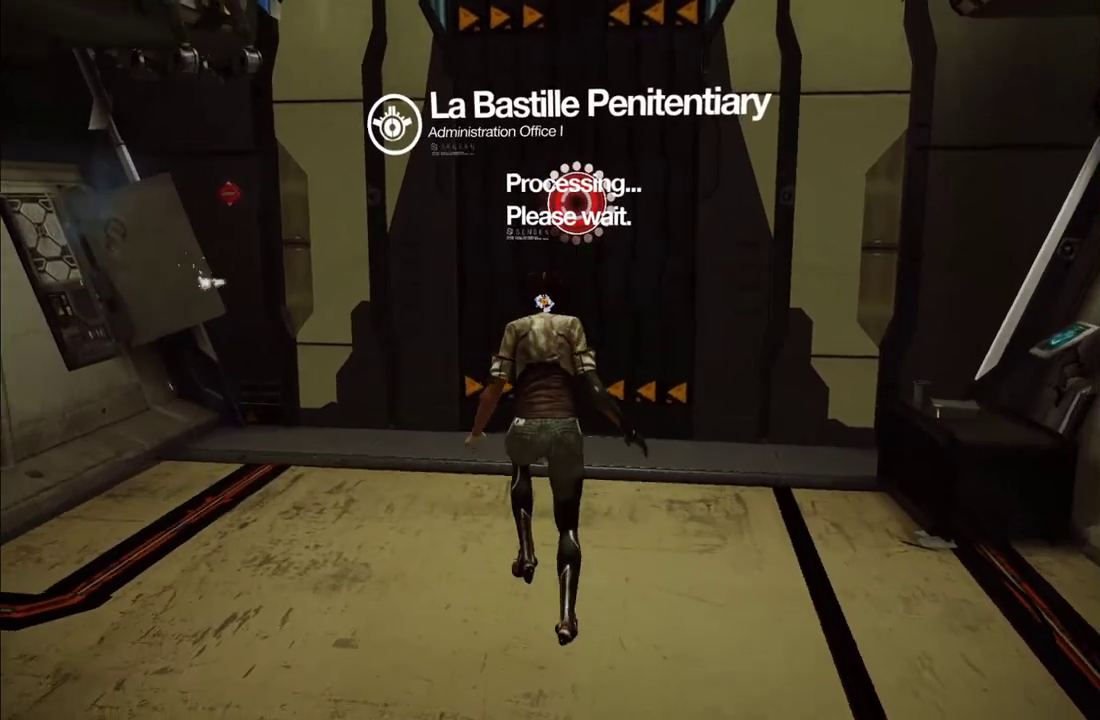
Gameplay with a controller (Xbox layout); each line is a JSON object with the inputs held at the frame after it. "events" lists button and stick changes between this image and that frame as [ms after this image, input, new state], when the widget could be followed in between. This overlay highlights the sticks when they move; stick clicks (L3 R3) are not distinguishable. Not read: L3 R3.
{"buttons": [], "left_stick": "center", "right_stick": "center", "events": []}
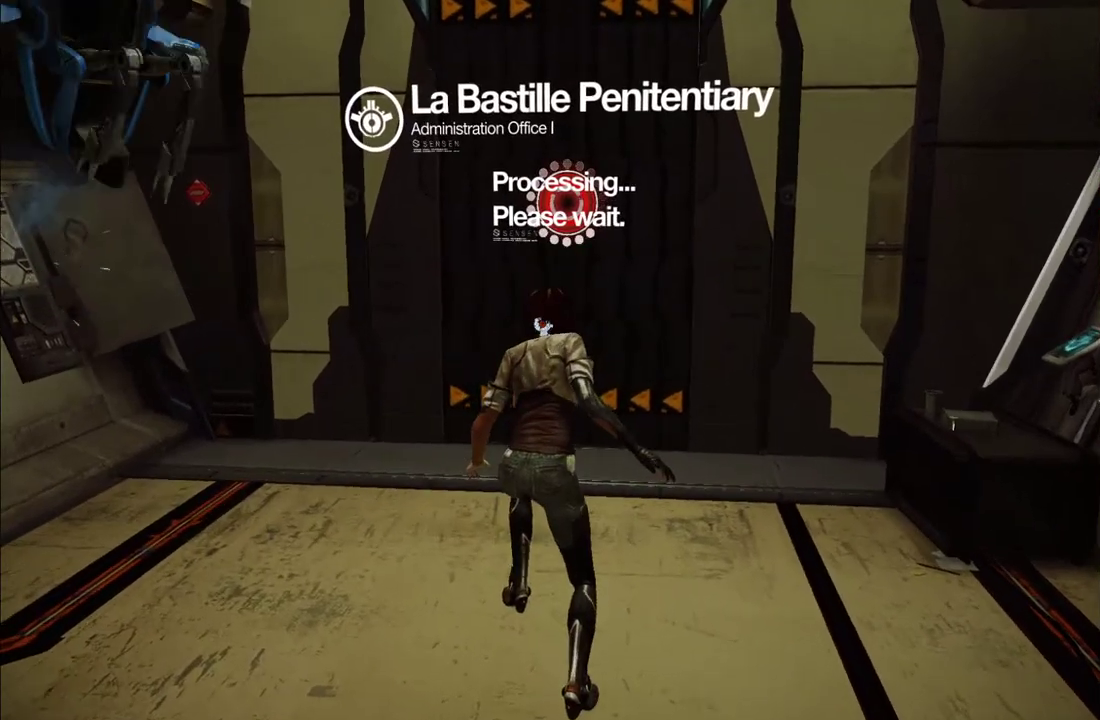
{"buttons": [], "left_stick": "center", "right_stick": "center", "events": []}
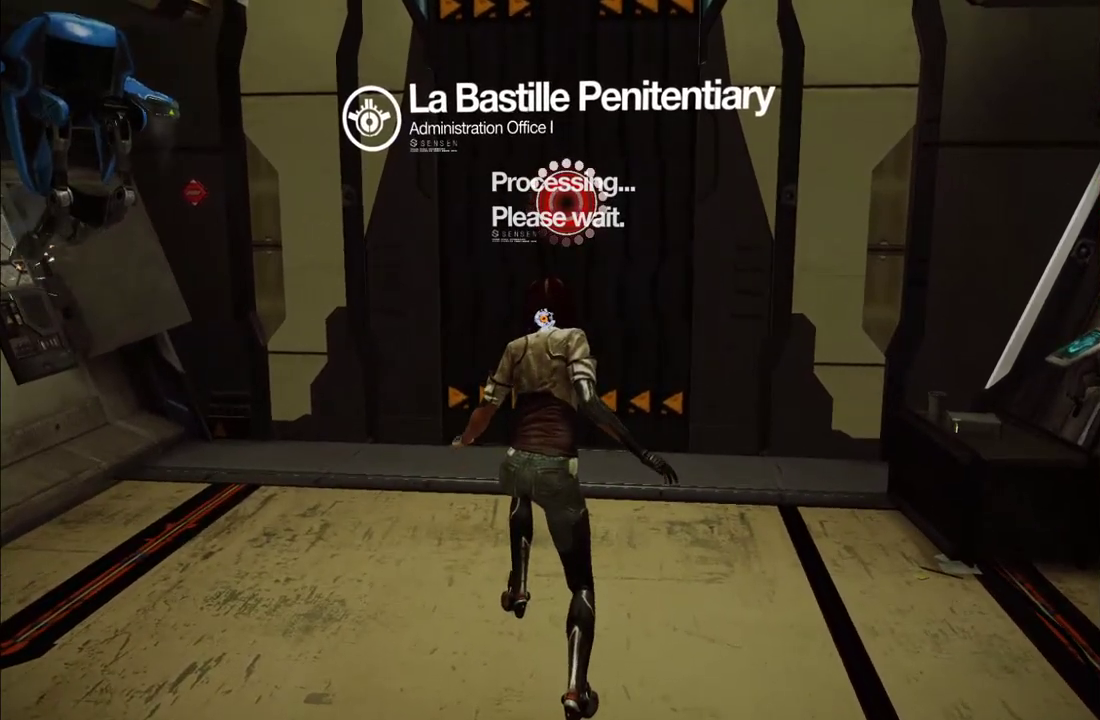
{"buttons": [], "left_stick": "center", "right_stick": "center", "events": []}
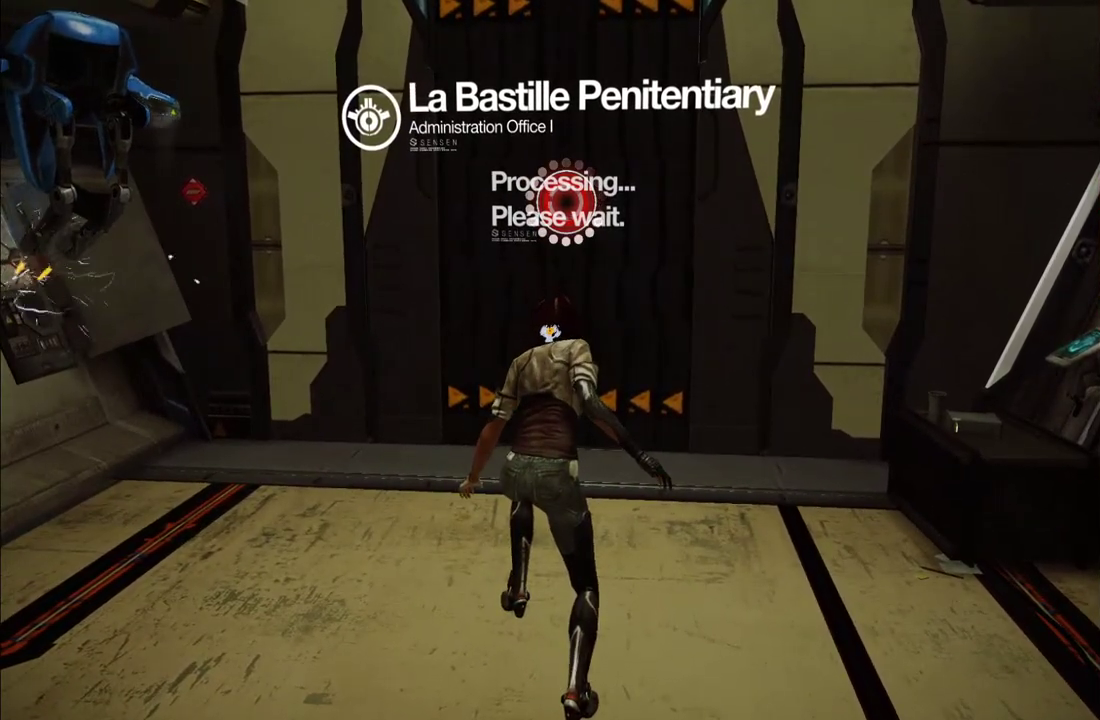
{"buttons": [], "left_stick": "center", "right_stick": "center", "events": []}
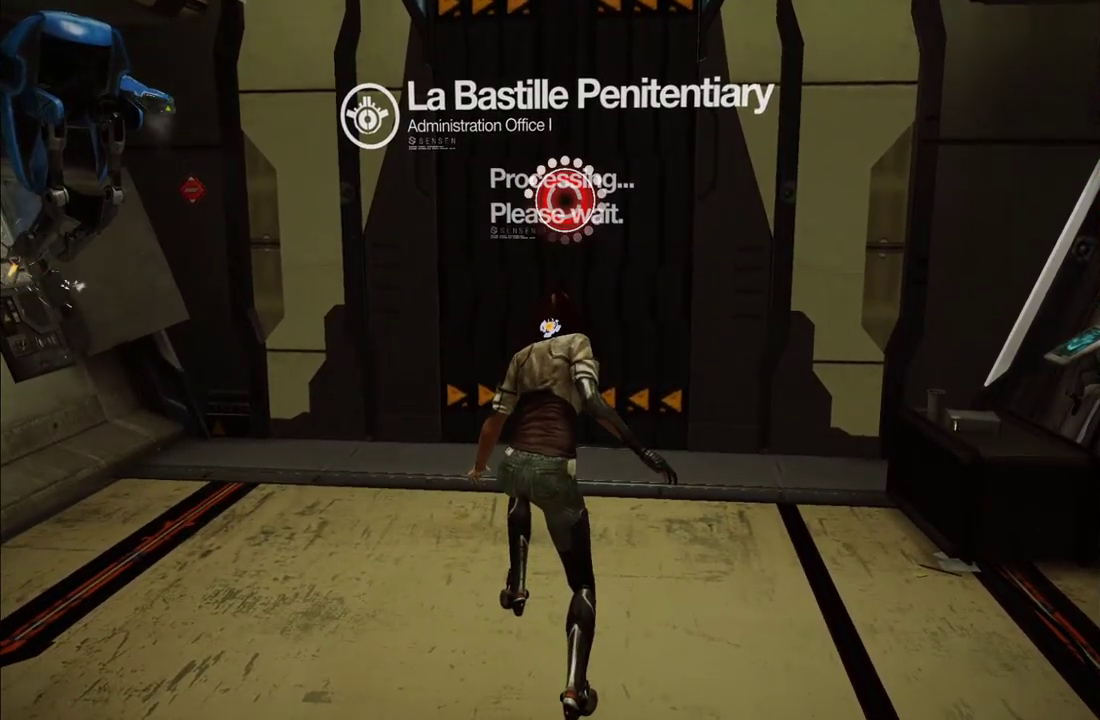
{"buttons": [], "left_stick": "center", "right_stick": "center", "events": []}
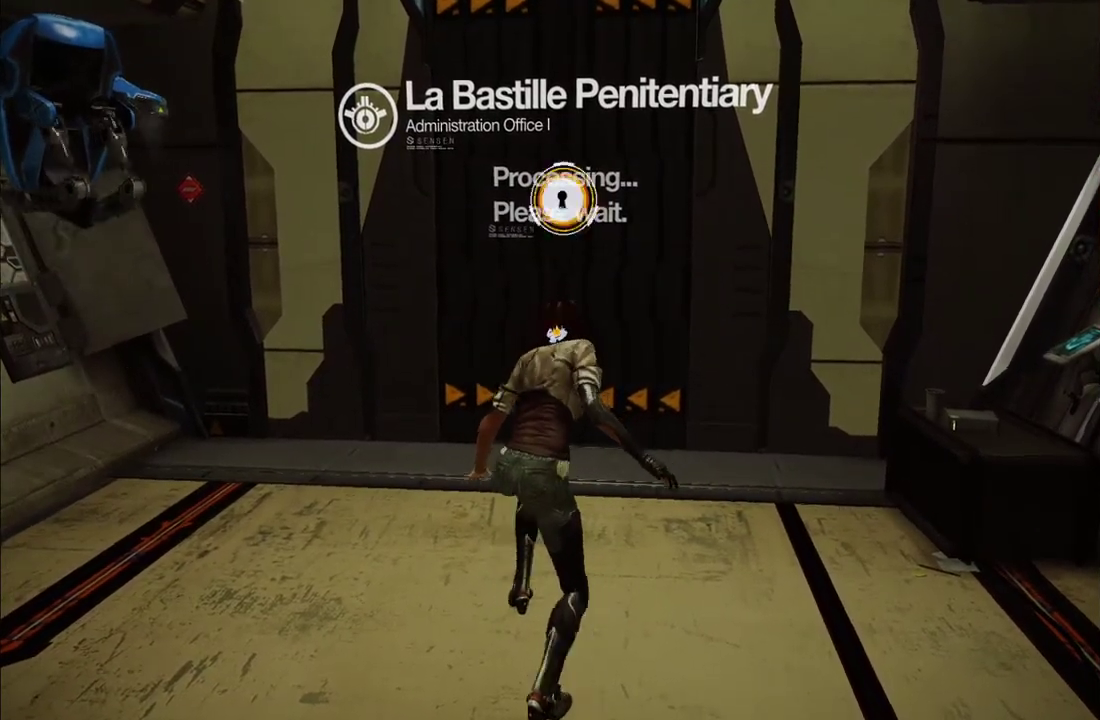
{"buttons": [], "left_stick": "up", "right_stick": "down-right"}
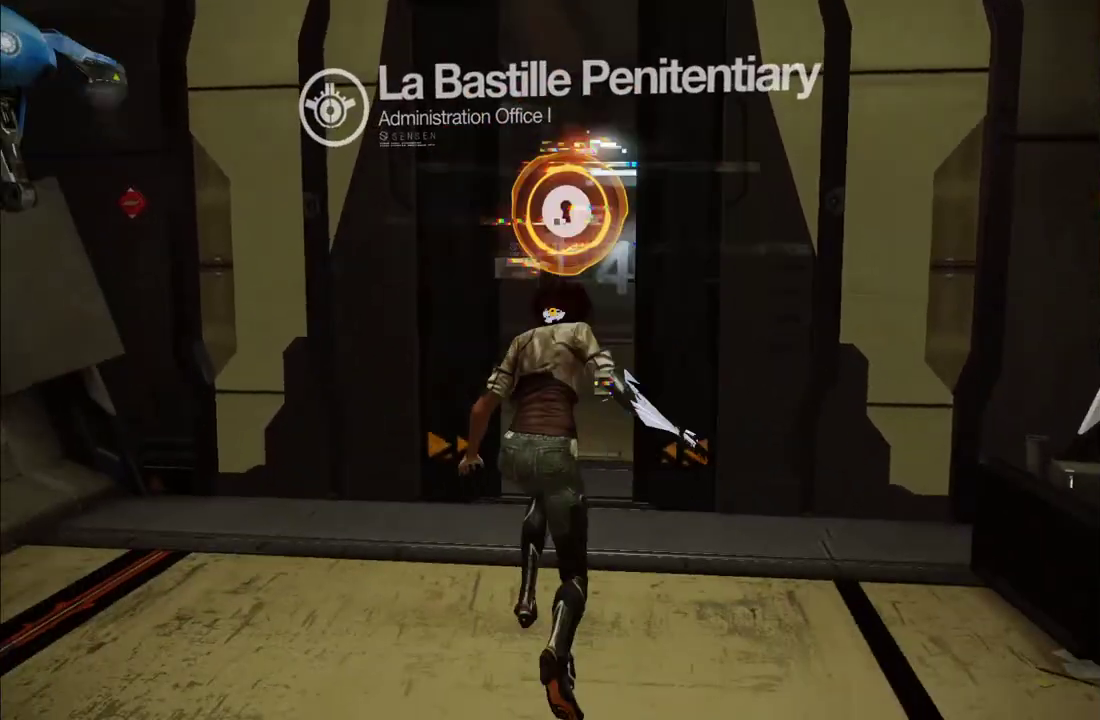
{"buttons": ["A"], "left_stick": "up", "right_stick": "center", "events": [[67, "right_stick", "center"], [317, "A", "down"]]}